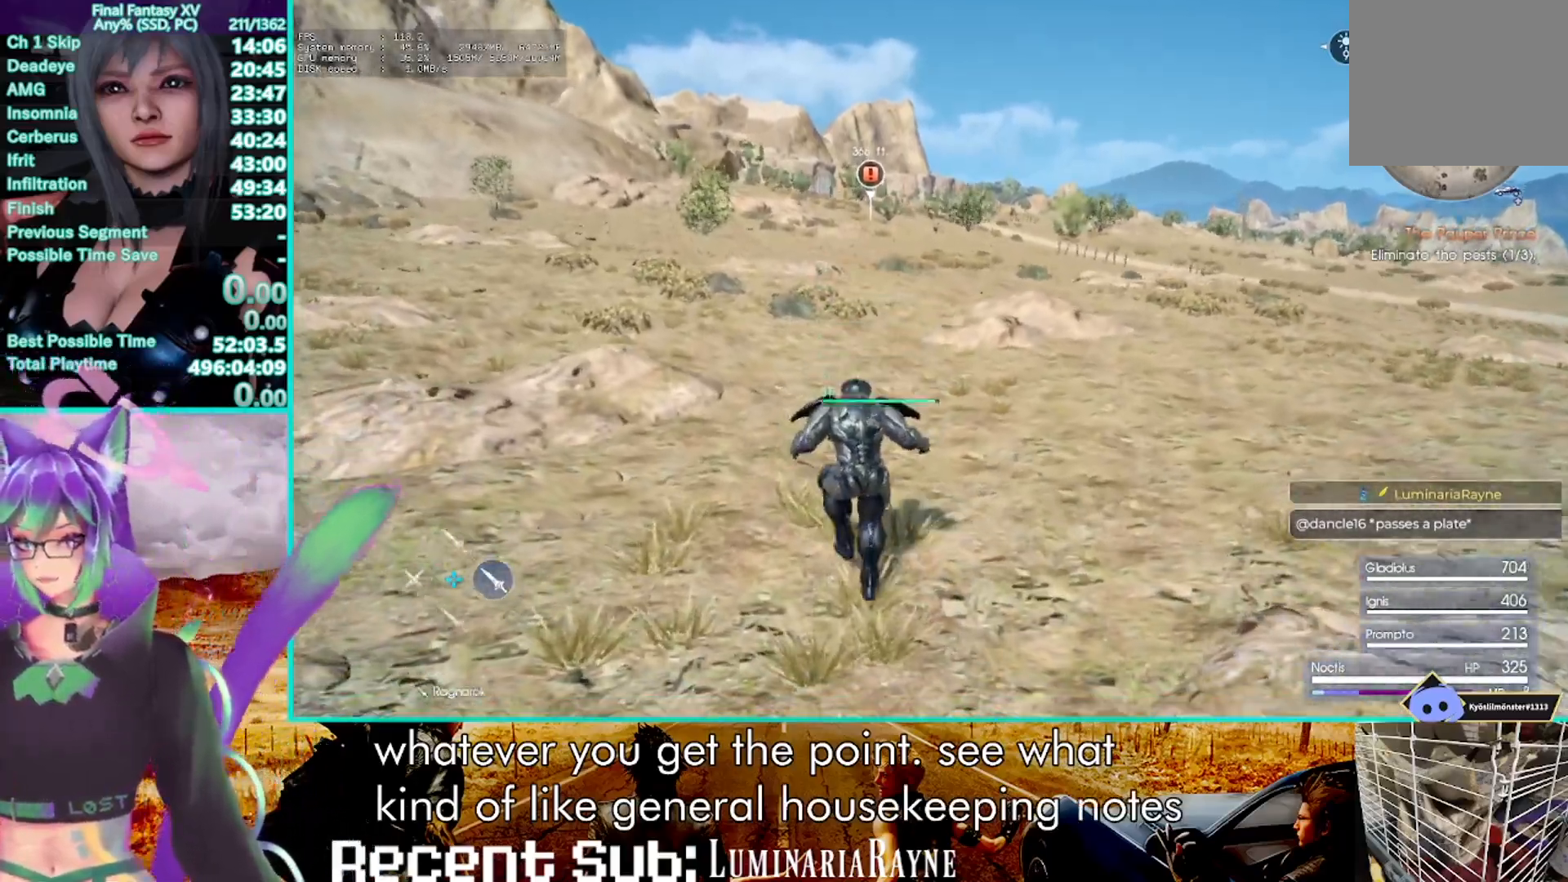
Gameplay with a controller (PlayStation layout); each line is a JSON object with the inputs held at the frame after it (dt_ms = milliseconds from this image to that frame). "events" lists button and stick changes between this image and that frame as [ms after this image, input, new state], when the widget could be followed in between. Not read: CIRCLE DPAD_RIGHT L3 R3 SELECT START.
{"dt_ms": 500, "buttons": [], "left_stick": "up", "right_stick": "center"}
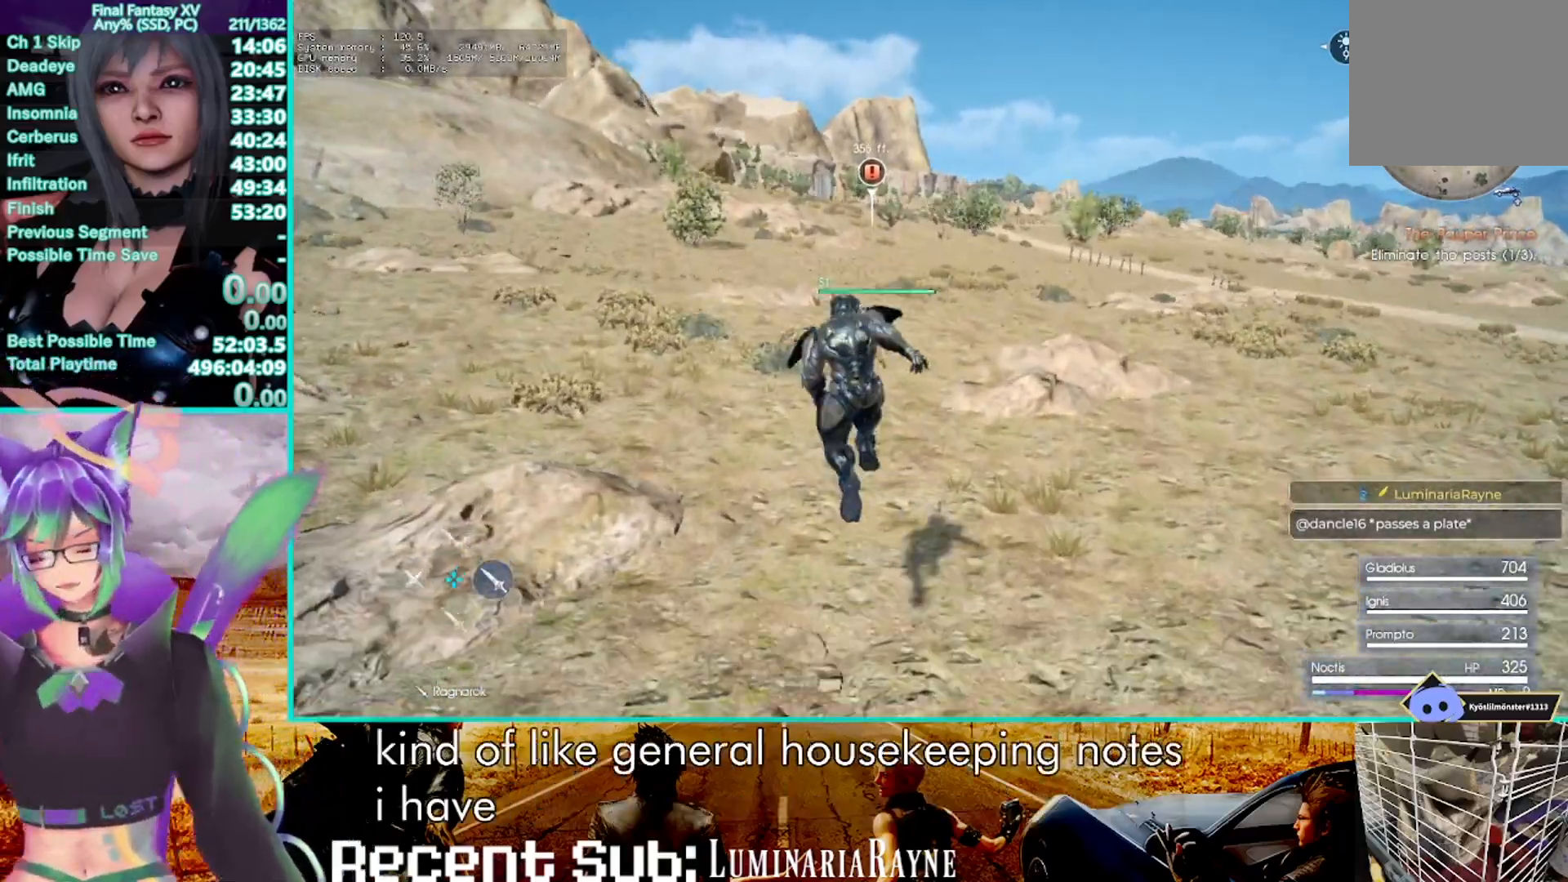
{"dt_ms": 500, "buttons": ["CROSS"], "left_stick": "up", "right_stick": "center", "events": [[133, "CROSS", "down"]]}
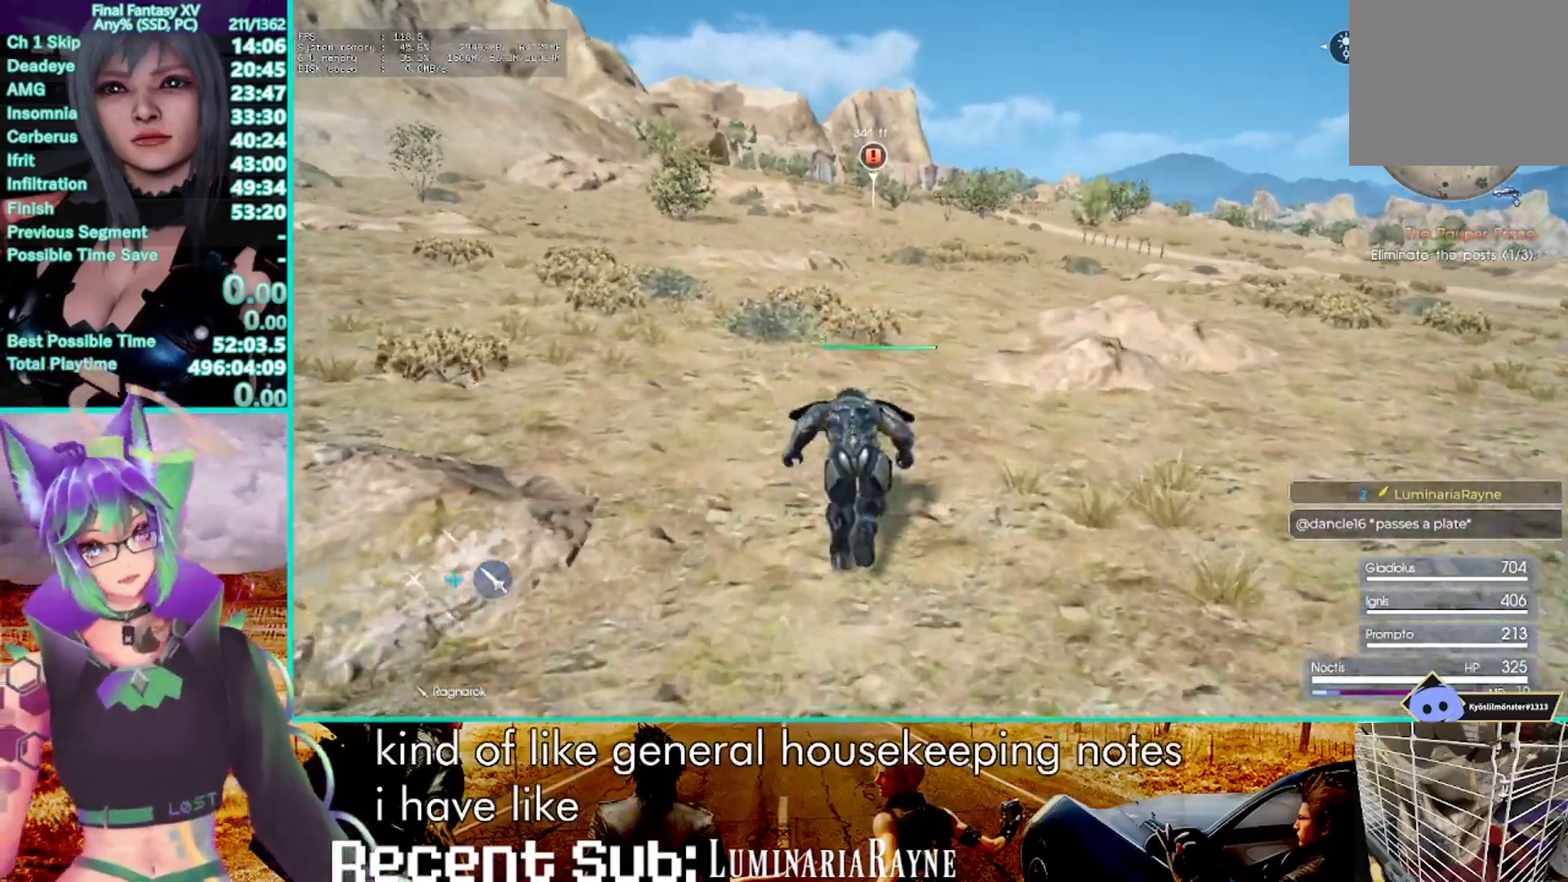
{"dt_ms": 500, "buttons": ["CROSS"], "left_stick": "up", "right_stick": "center", "events": [[100, "CROSS", "up"], [433, "CROSS", "down"]]}
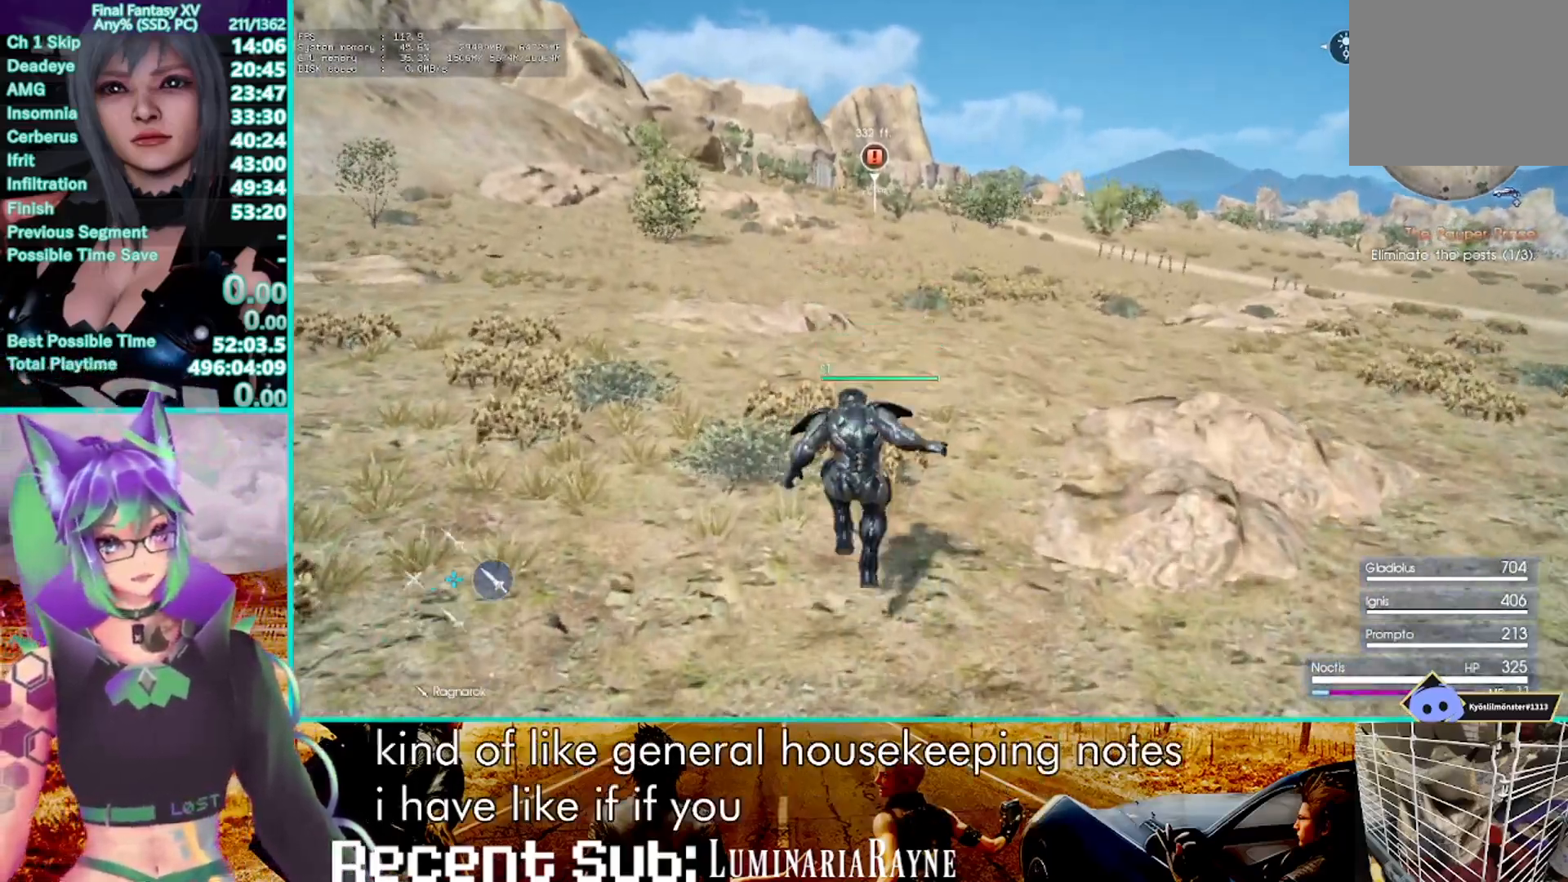
{"dt_ms": 500, "buttons": [], "left_stick": "up", "right_stick": "center", "events": [[383, "CROSS", "up"]]}
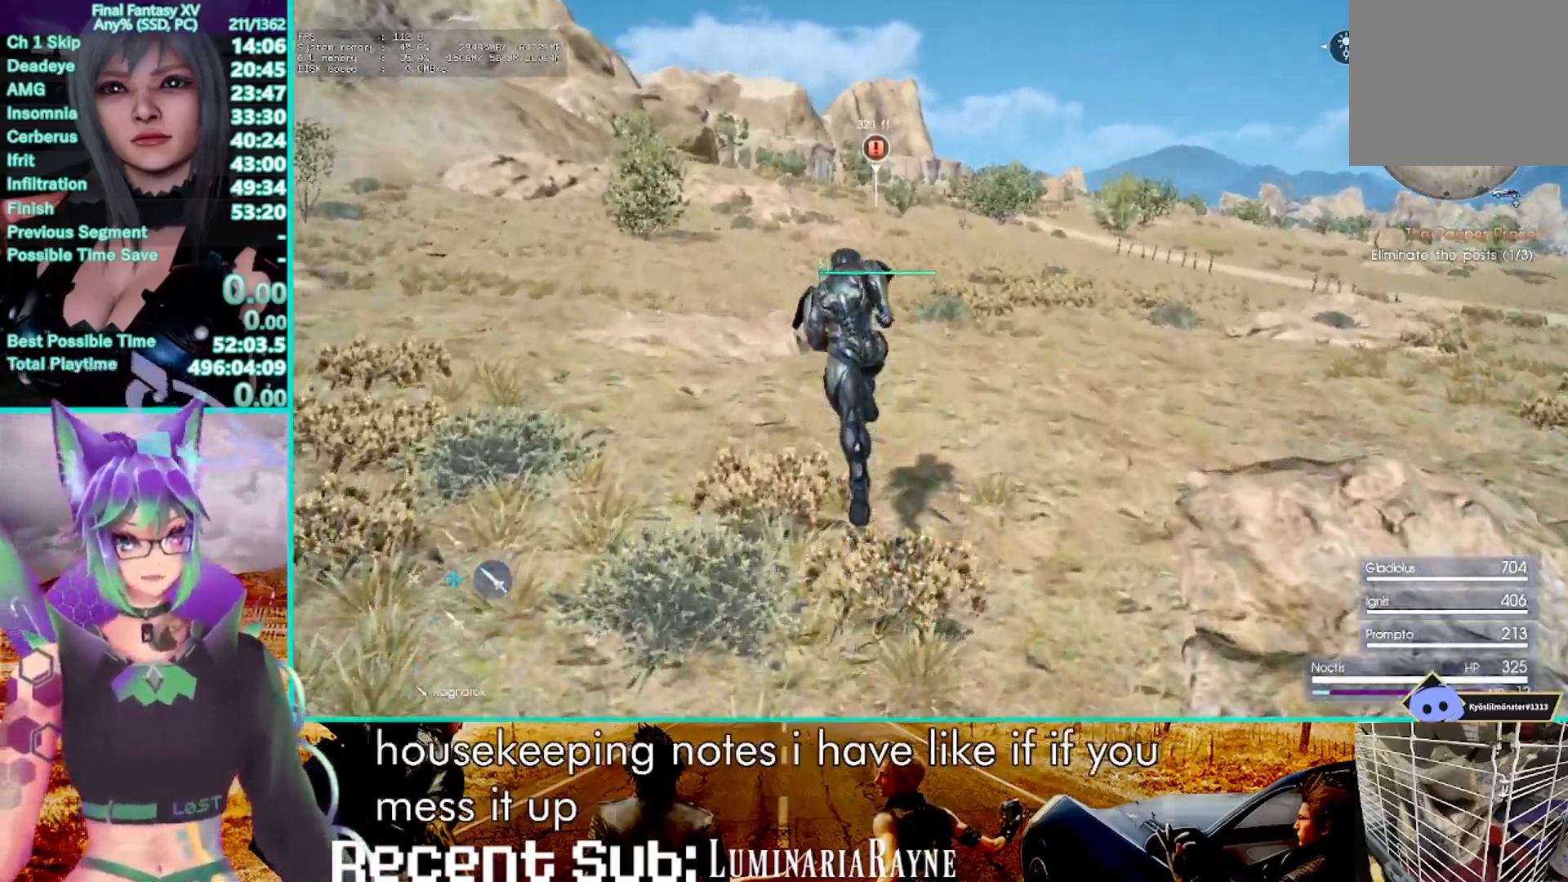
{"dt_ms": 500, "buttons": ["CROSS"], "left_stick": "up", "right_stick": "center", "events": [[200, "CROSS", "down"]]}
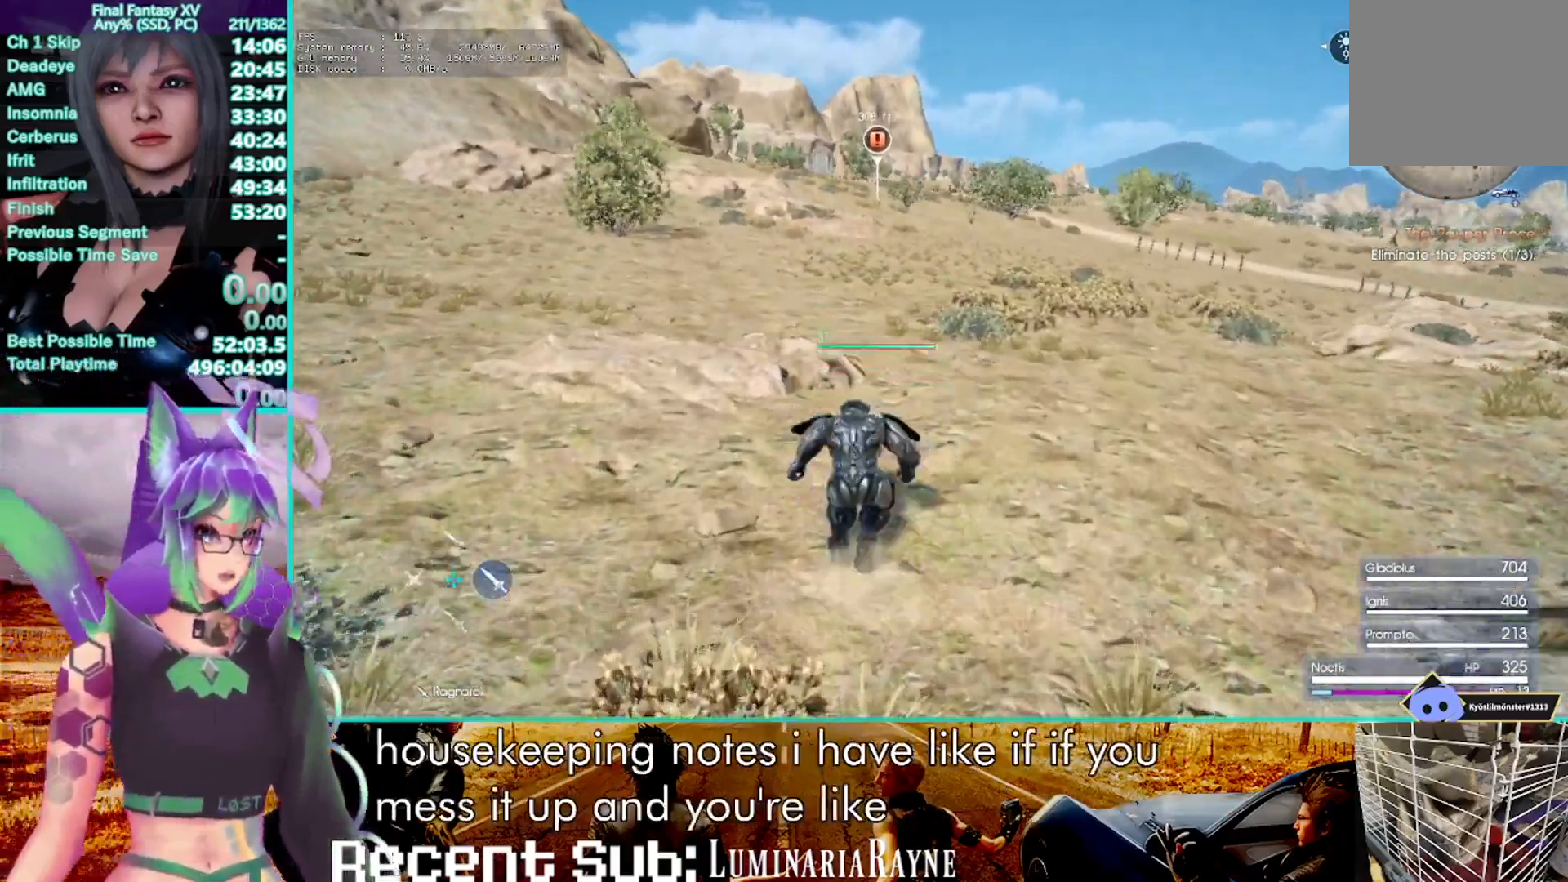
{"dt_ms": 500, "buttons": ["CROSS"], "left_stick": "up", "right_stick": "center"}
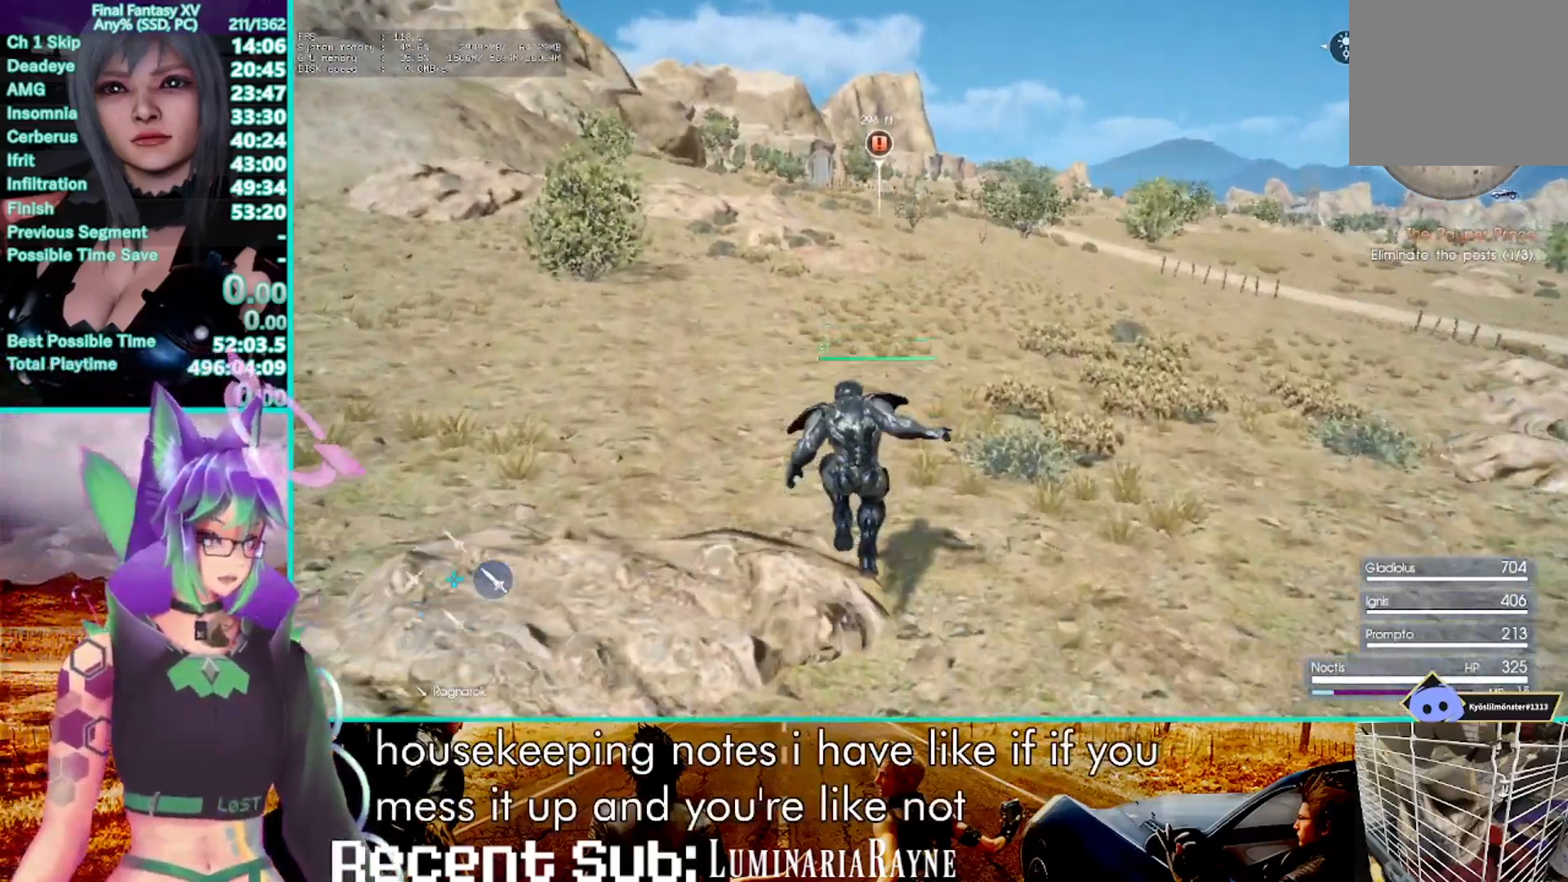
{"dt_ms": 500, "buttons": [], "left_stick": "up", "right_stick": "center", "events": [[433, "CROSS", "up"]]}
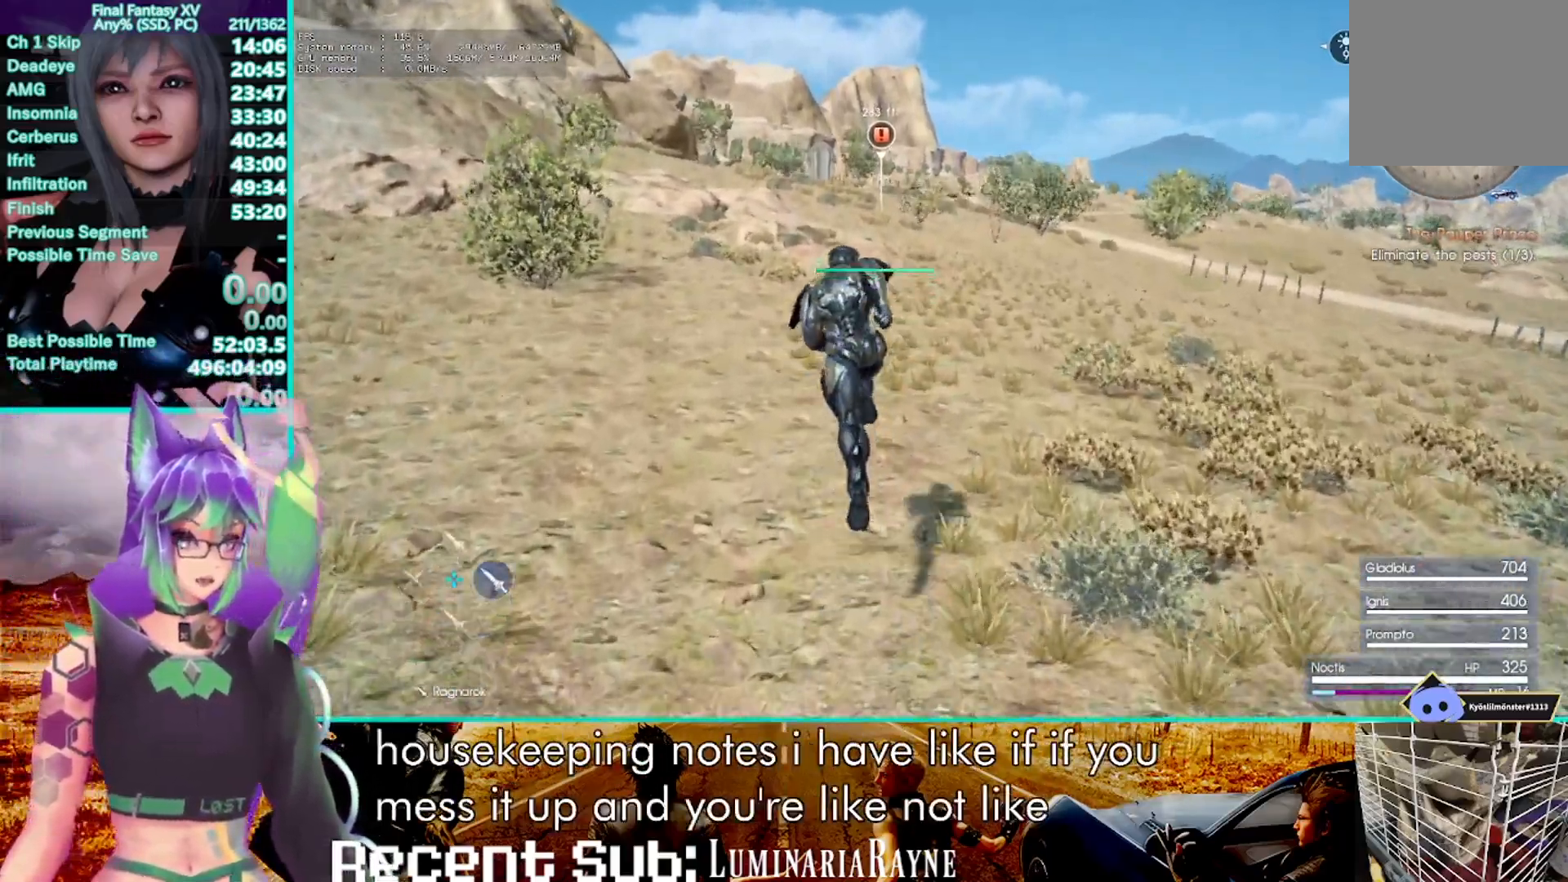
{"dt_ms": 500, "buttons": ["CROSS"], "left_stick": "up", "right_stick": "center"}
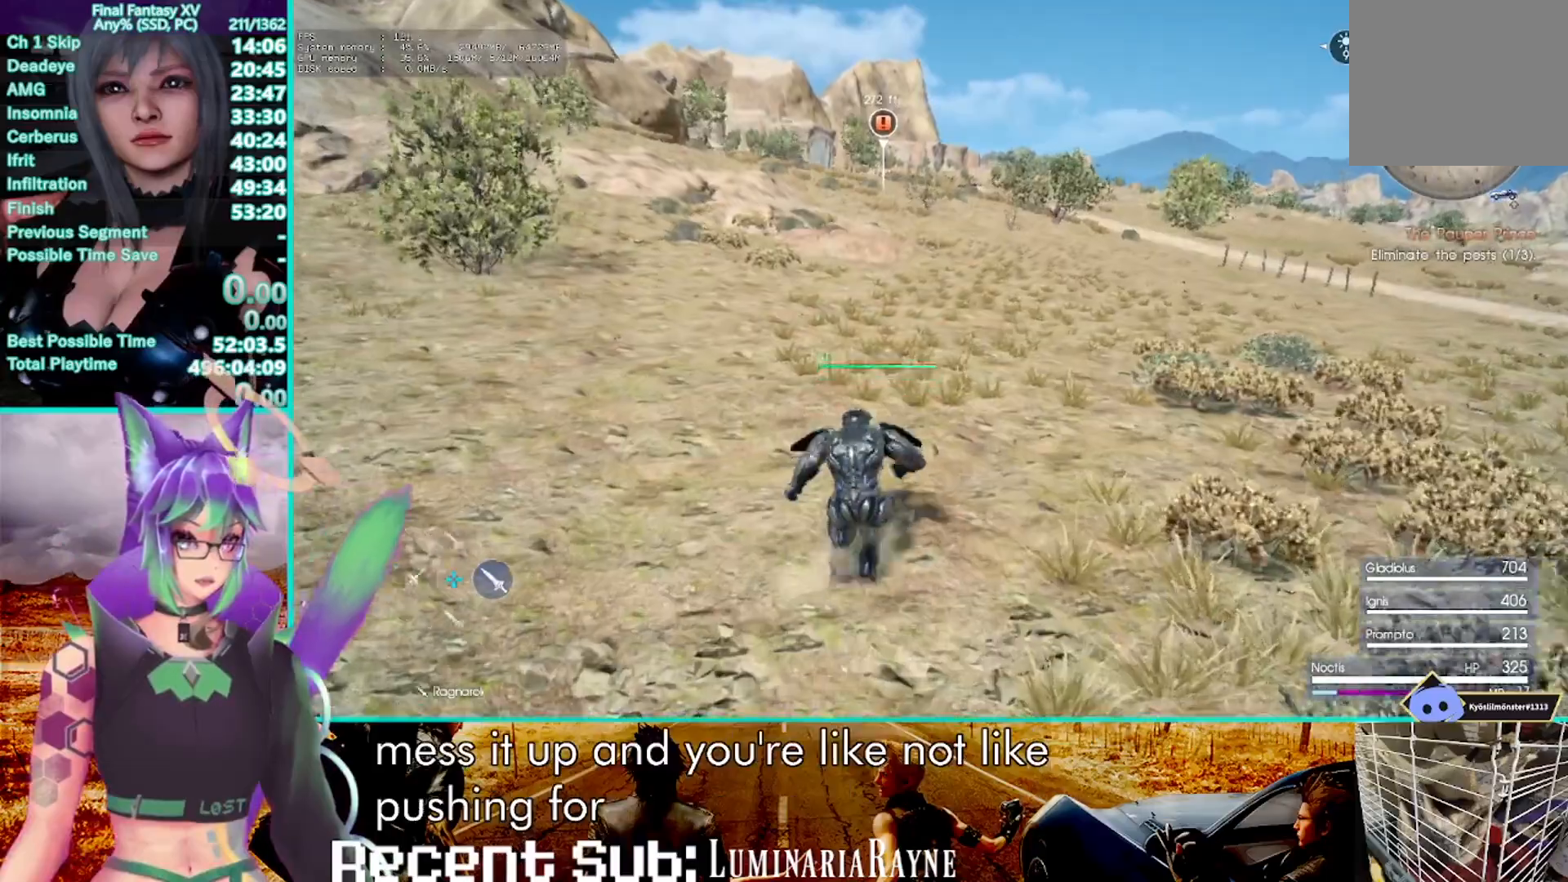
{"dt_ms": 500, "buttons": [], "left_stick": "up", "right_stick": "center", "events": [[217, "CROSS", "up"]]}
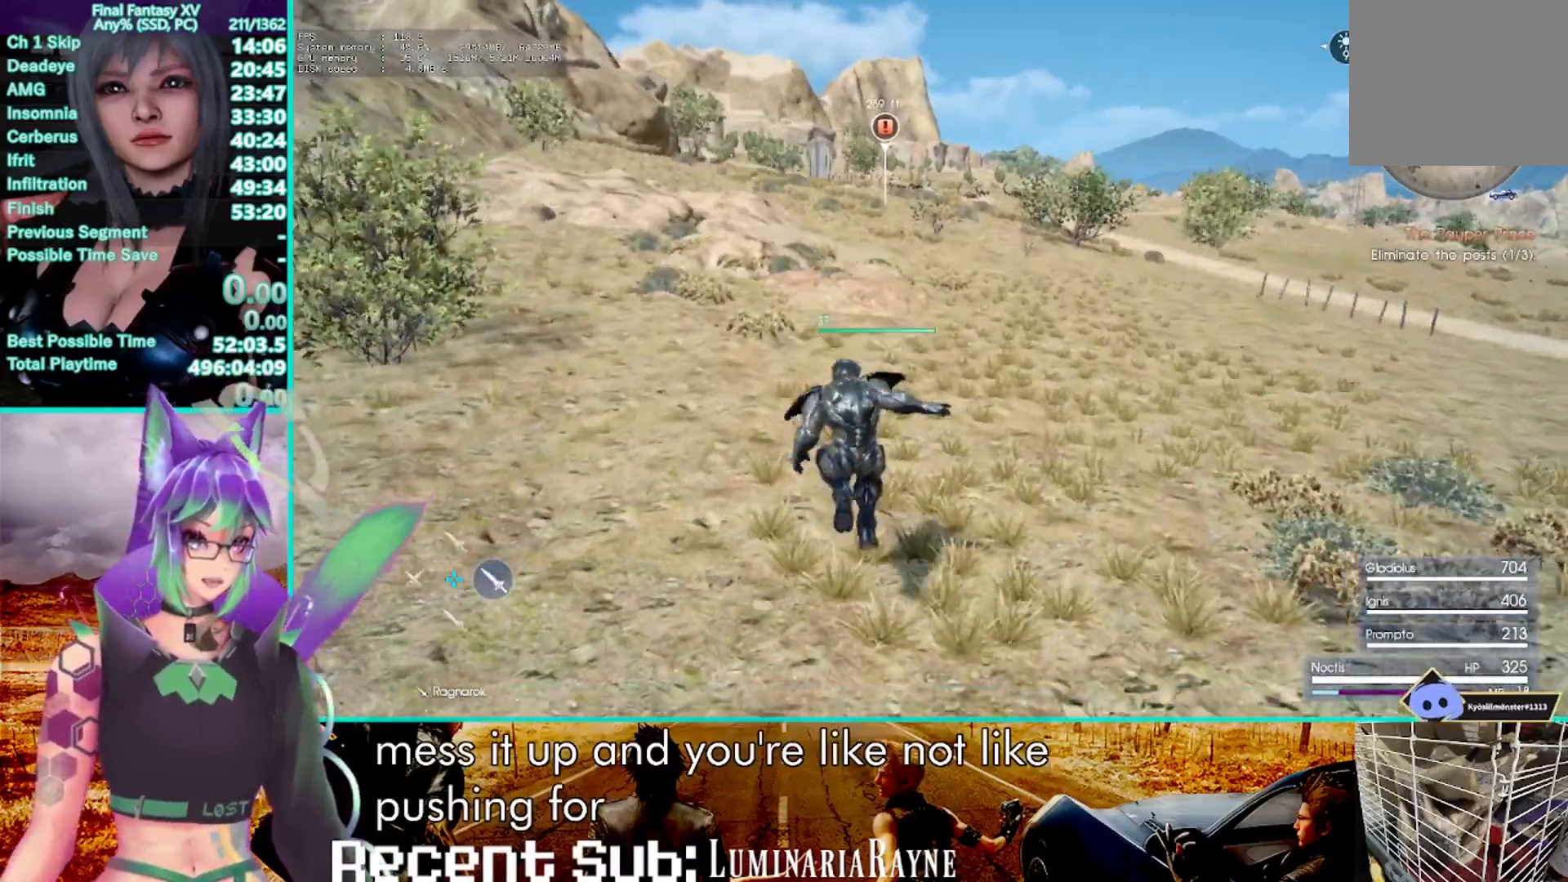
{"dt_ms": 1000, "buttons": ["CROSS"], "left_stick": "up", "right_stick": "center"}
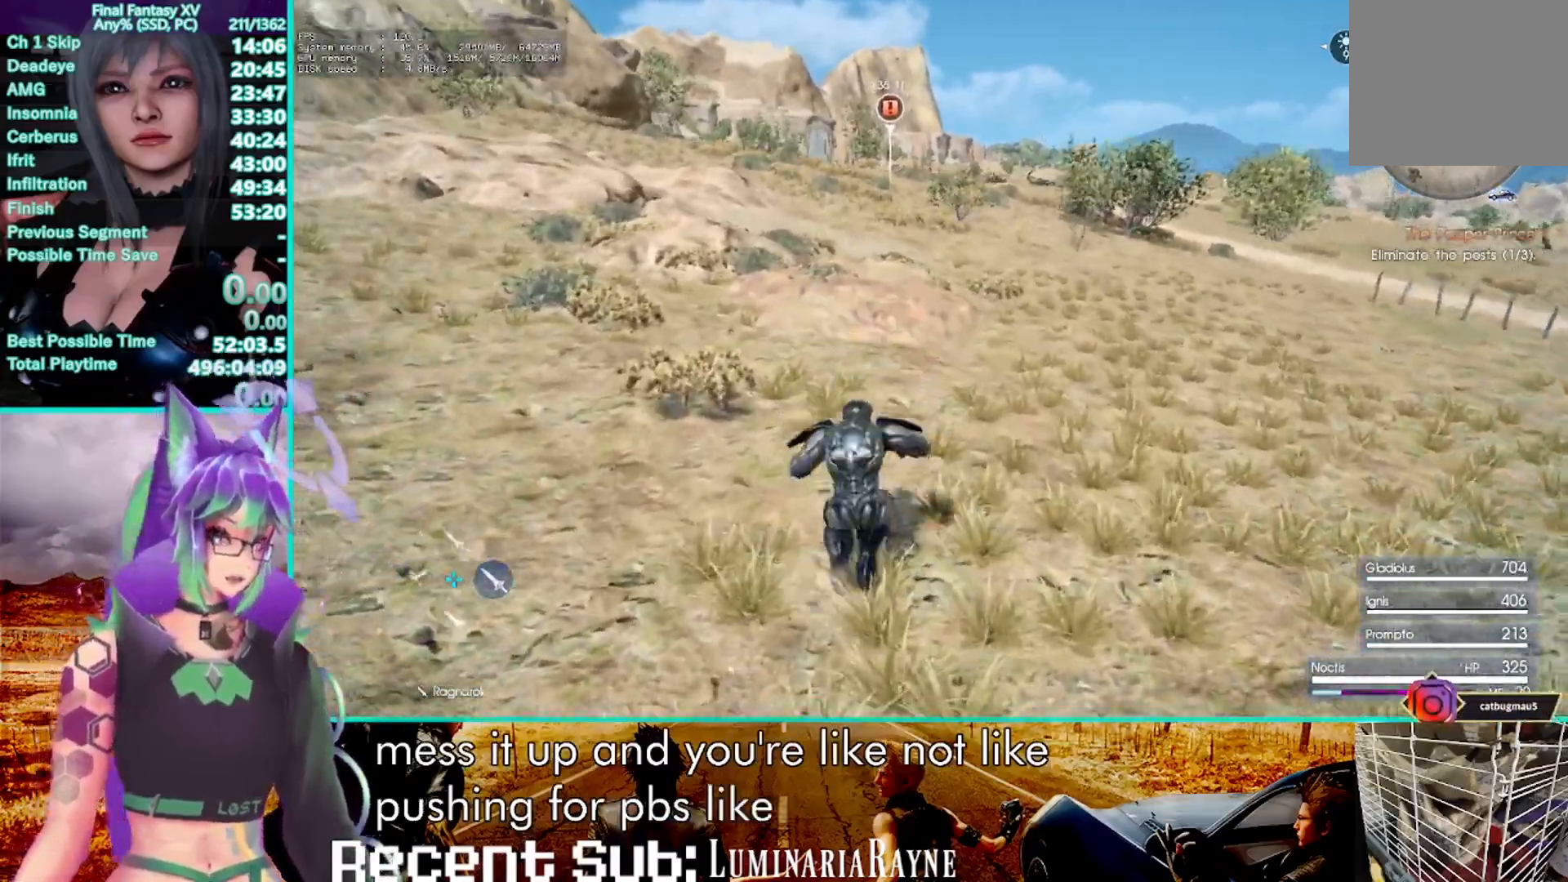
{"dt_ms": 500, "buttons": [], "left_stick": "up", "right_stick": "center", "events": [[233, "CROSS", "up"]]}
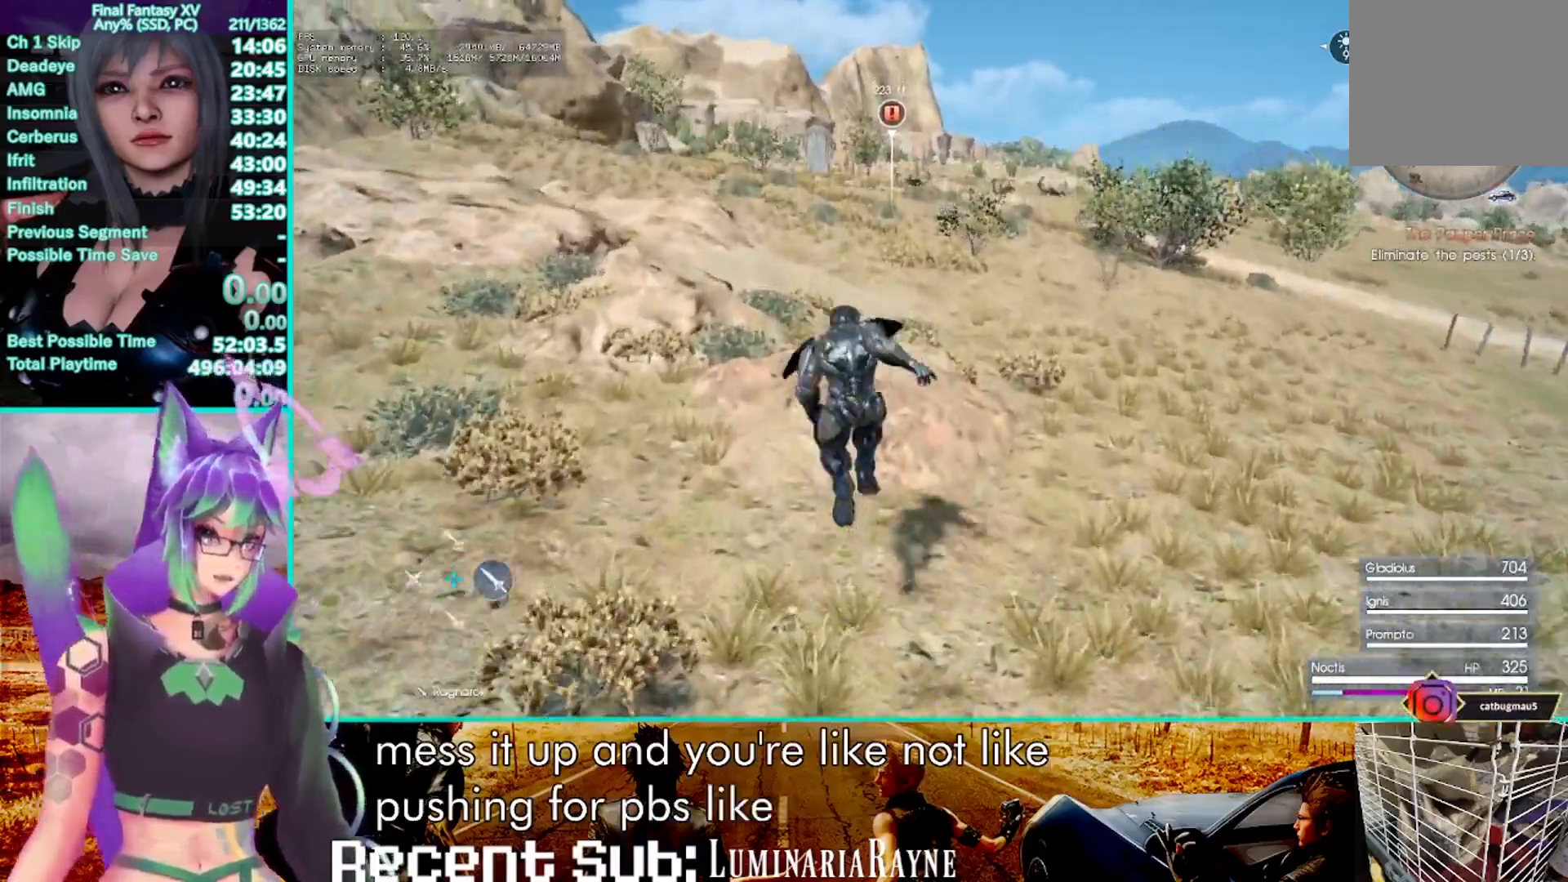
{"dt_ms": 1000, "buttons": ["CROSS"], "left_stick": "up", "right_stick": "center"}
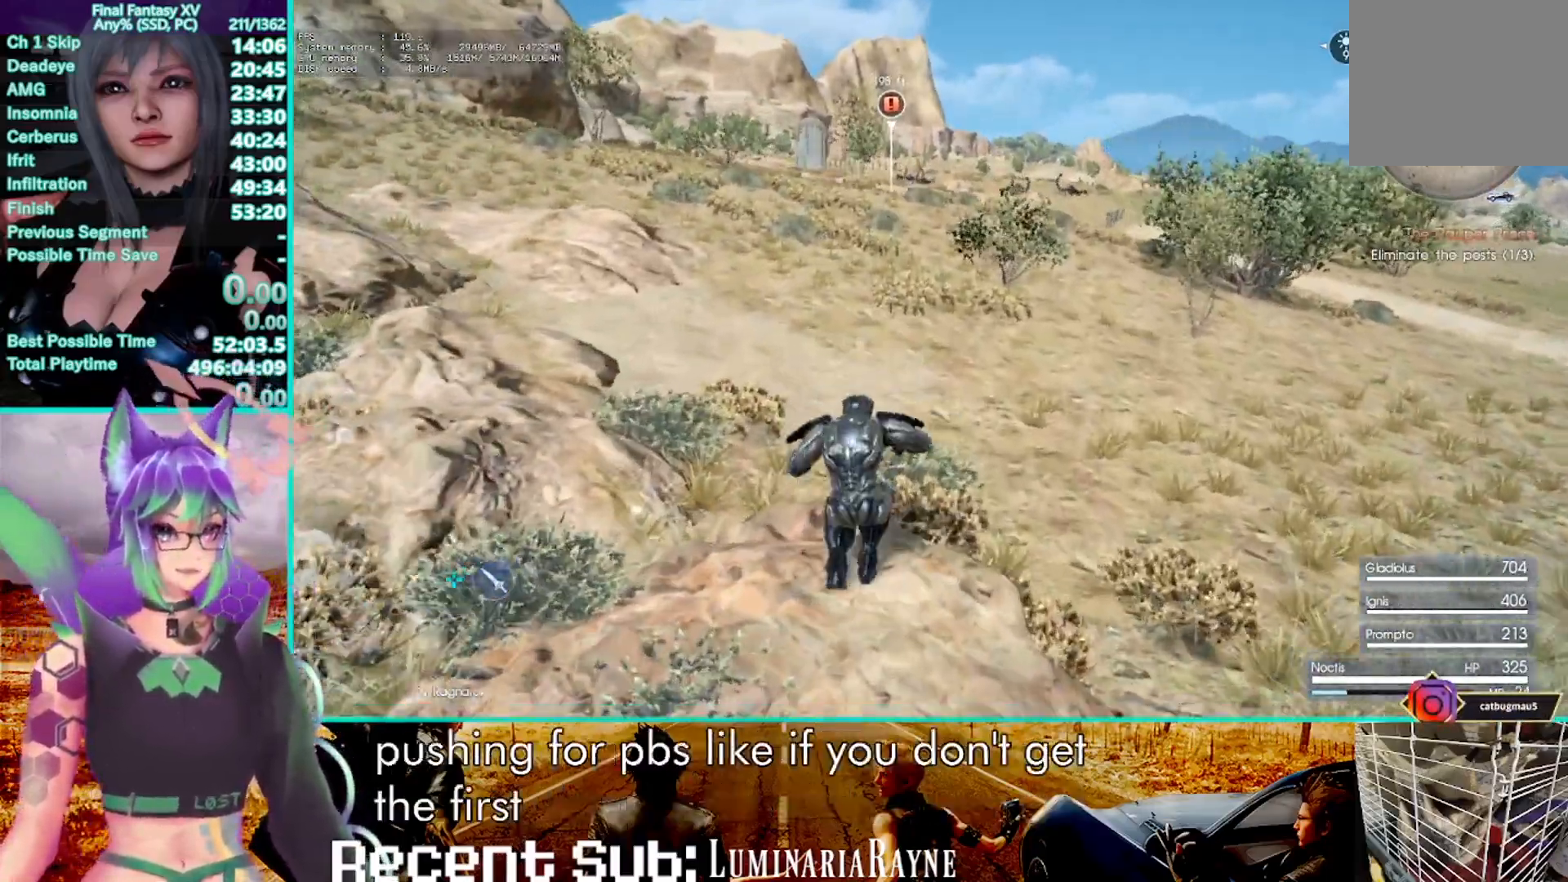
{"dt_ms": 1000, "buttons": ["CROSS"], "left_stick": "up", "right_stick": "center"}